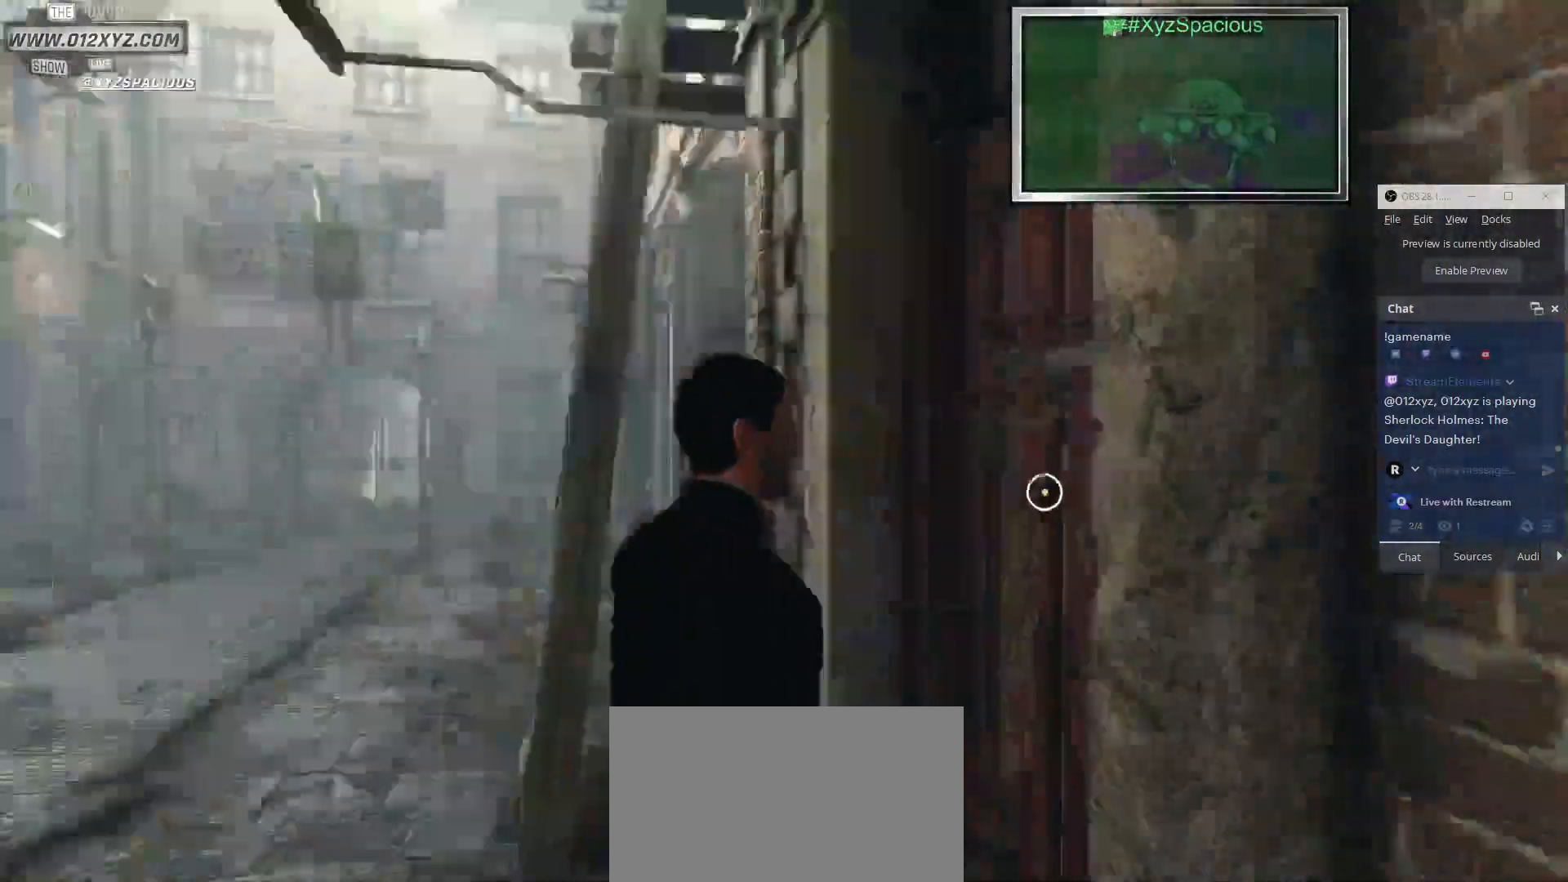
Gameplay with keyboard and mouse; each line is a JSON object with the keys and mouse buttons held at the frame after it. "events" lists presses ("down") and releases ("up") of "1", "2", "3", "4", "5", "a", "alt", "b", "c", "ctrl", "d", "e", "f", "g", "q", "r", "s", "shift", "space", "t", "tab", "v", "w", "x", "z", "mouse_left", "mouse_wheel", "mouse_right", "mouse_mb4" and "mouse_mb5" between this image and that frame as [ms after this image, input, new state], when the widget could be followed in between. "mouse_left", "mouse_wheel", "mouse_right", "mouse_mb4", "mouse_mb5" = the "left", "wheel", "right", "mb4", "mb5" buttons of the "mouse" list. No other keys are recorded. "wheel" means that the mouse wheel is clicked or scrolled. Not read: mouse_move.
{"keys": ["a"], "mouse": [], "events": [[167, "a", "down"]]}
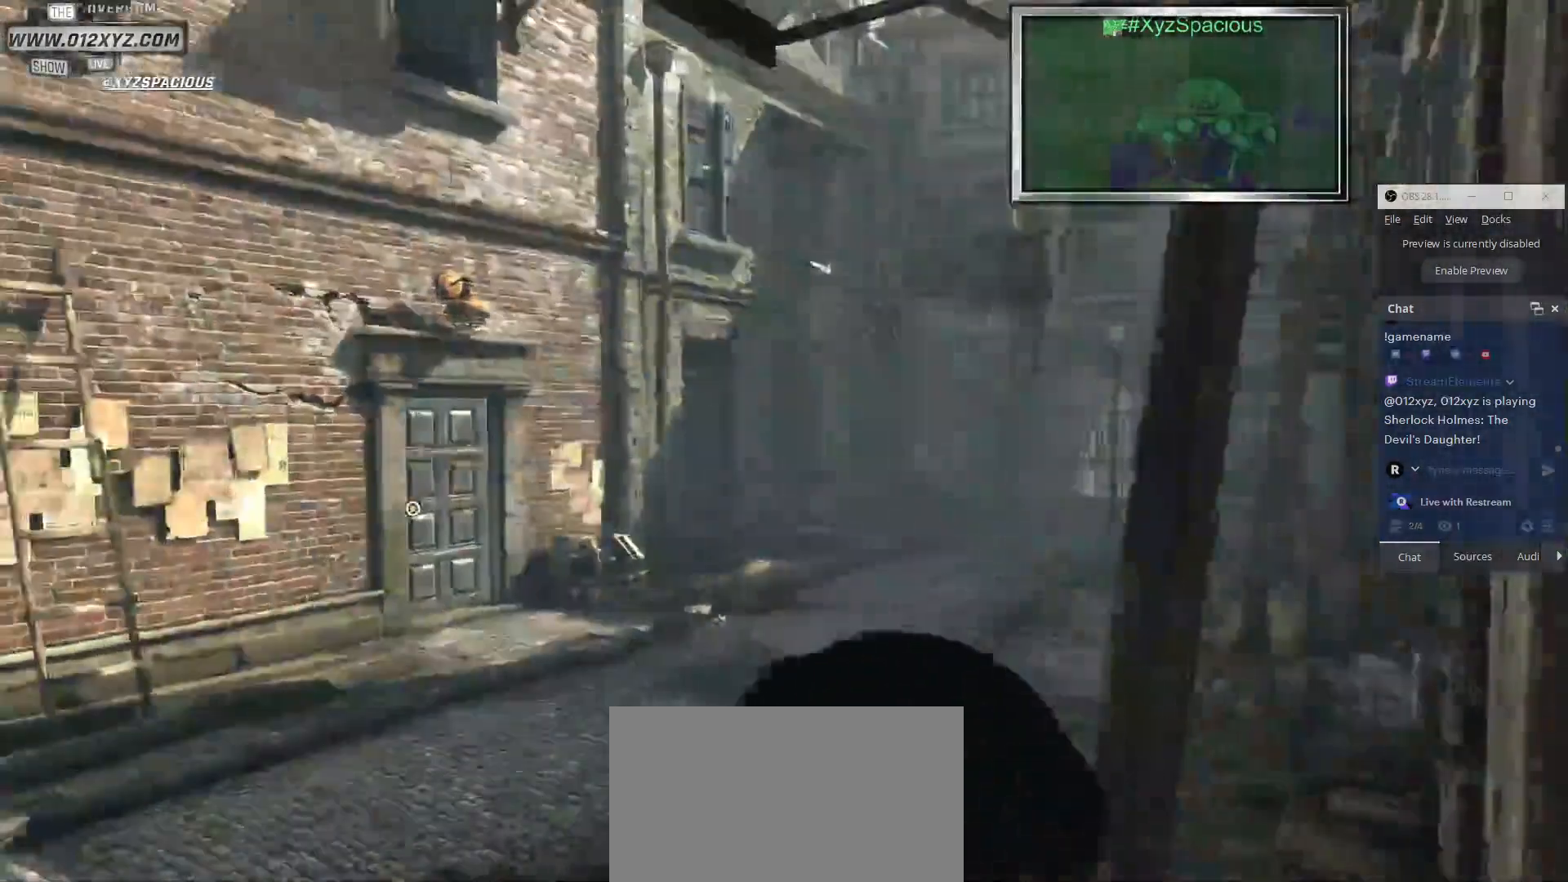
{"keys": ["a", "w"], "mouse": [], "events": [[200, "w", "down"]]}
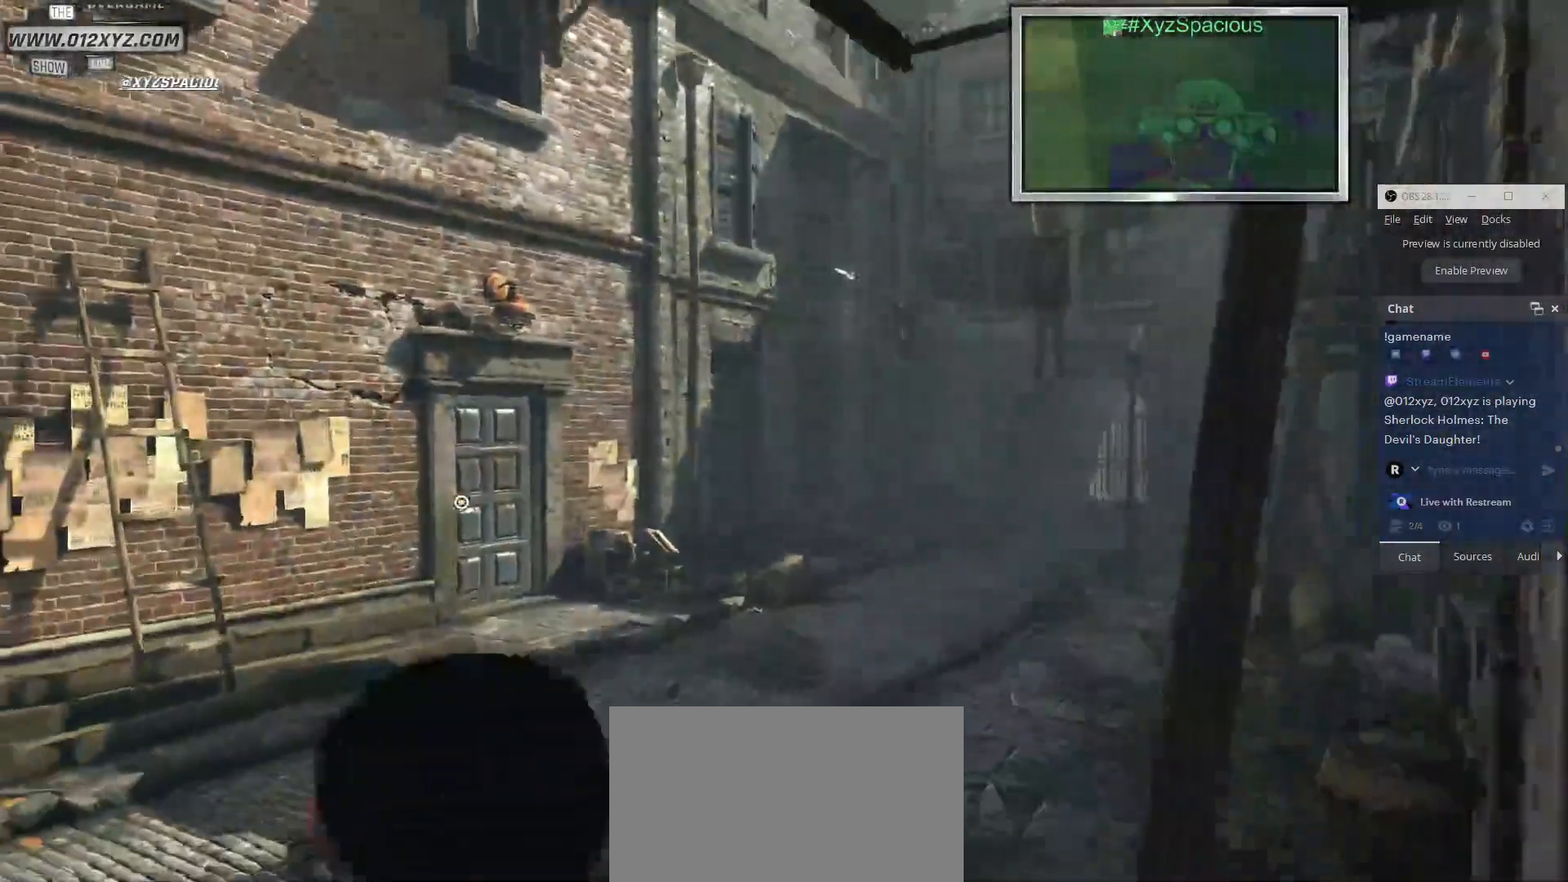
{"keys": ["w"], "mouse": [], "events": [[467, "a", "up"]]}
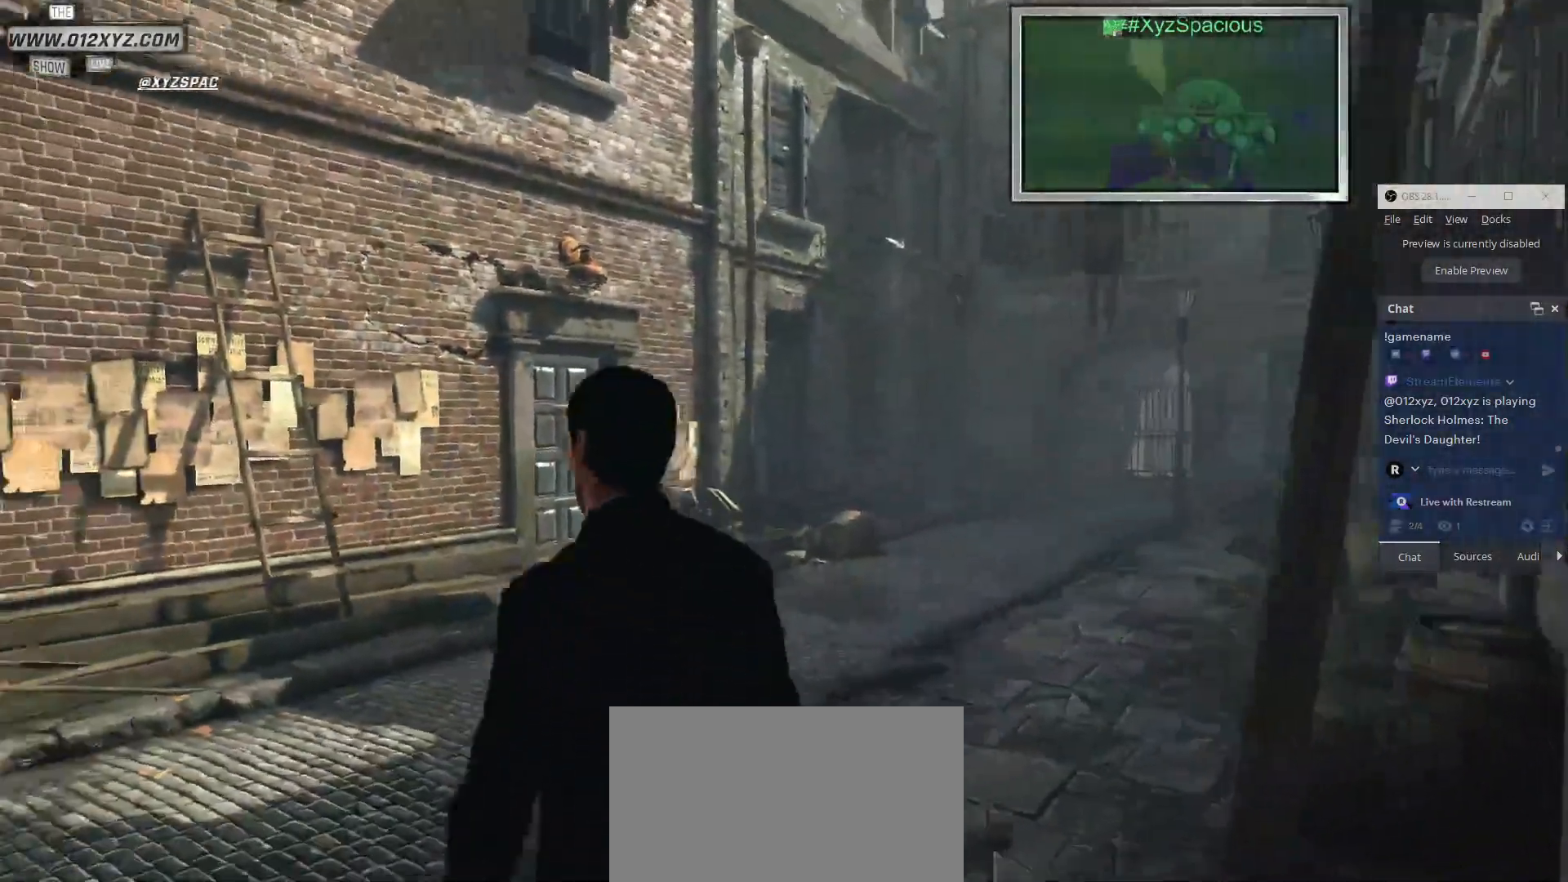
{"keys": ["w"], "mouse": [], "events": []}
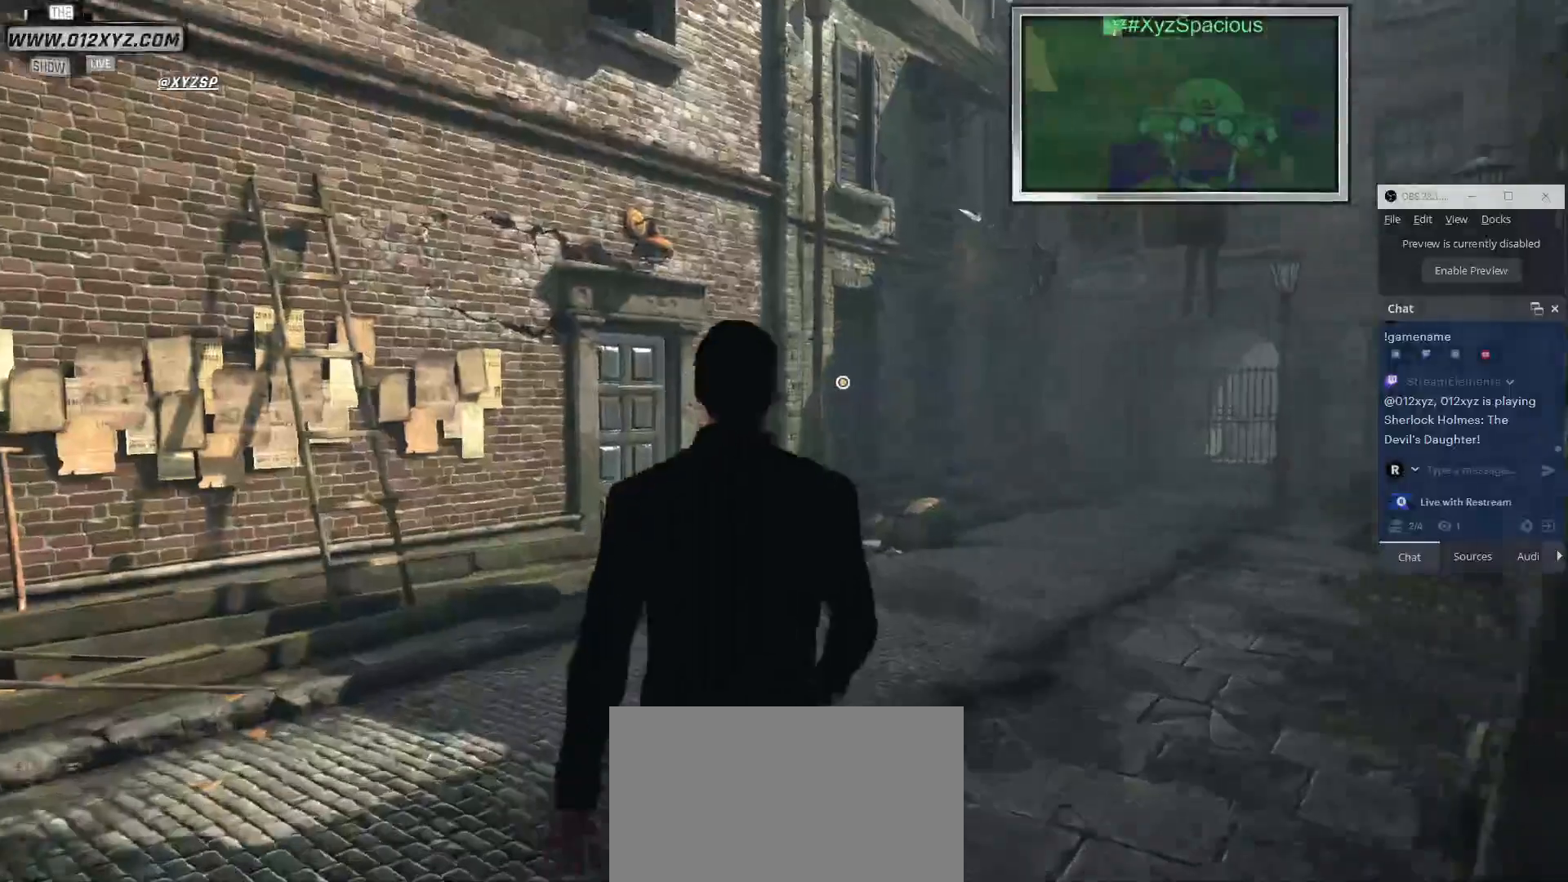
{"keys": ["w"], "mouse": [], "events": []}
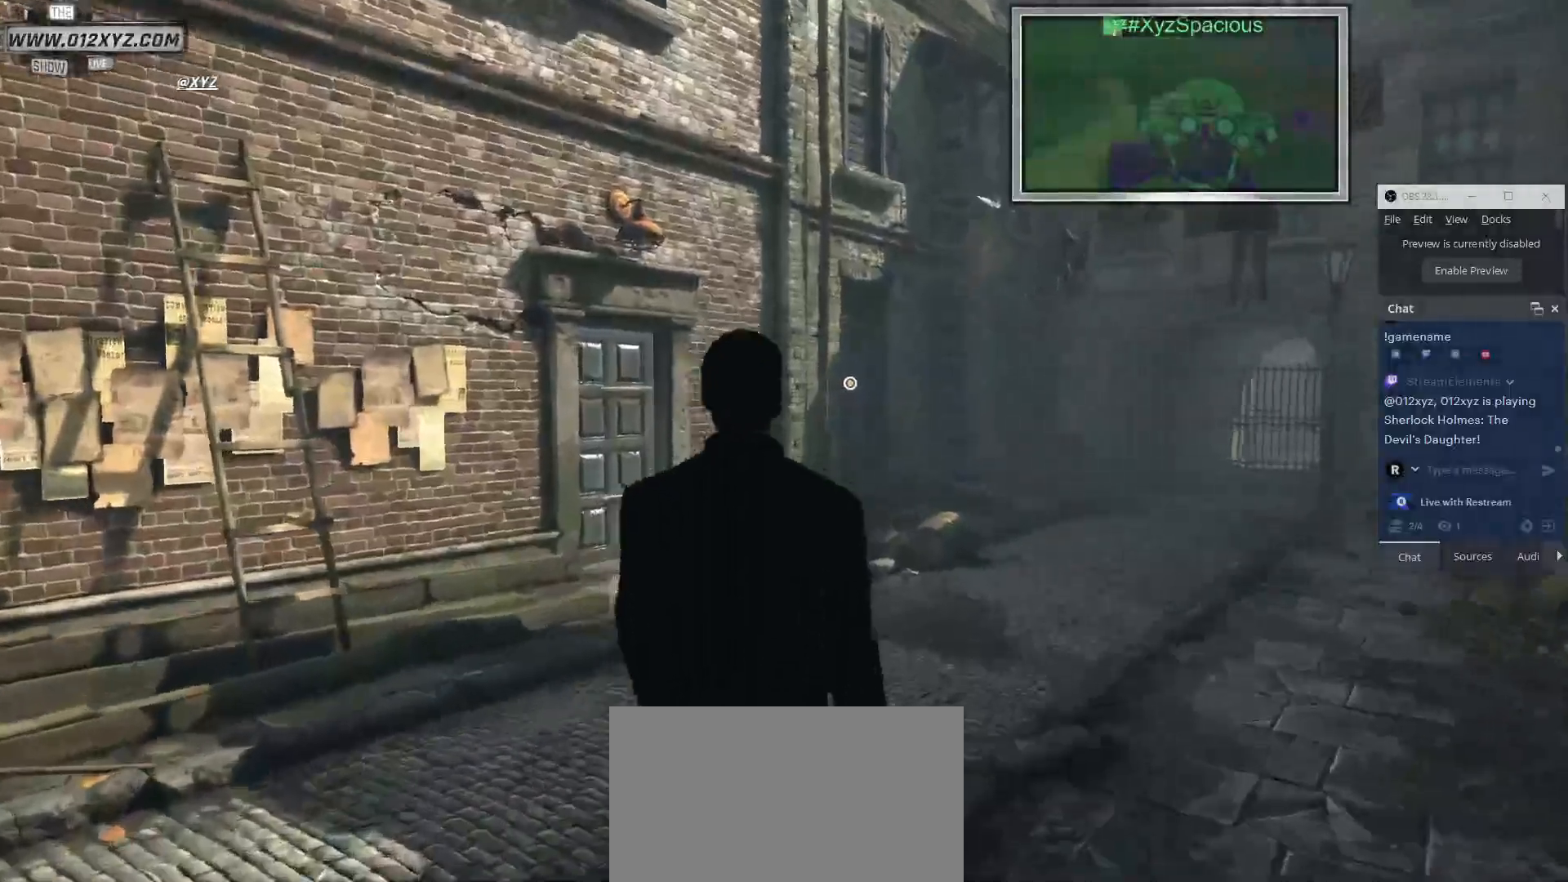
{"keys": ["w"], "mouse": [], "events": []}
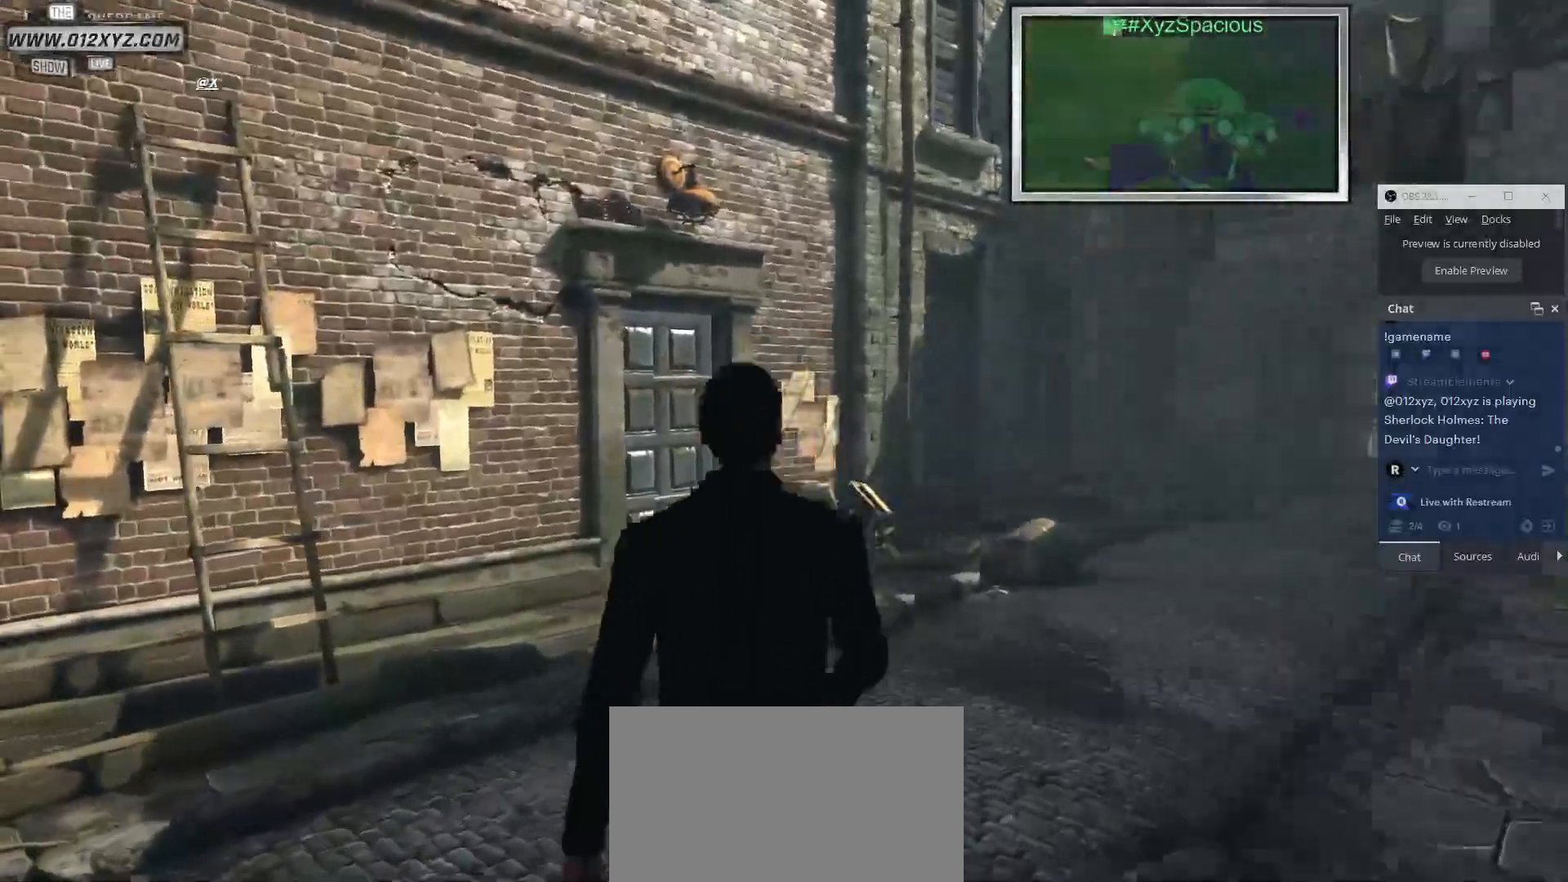
{"keys": ["w"], "mouse": [], "events": []}
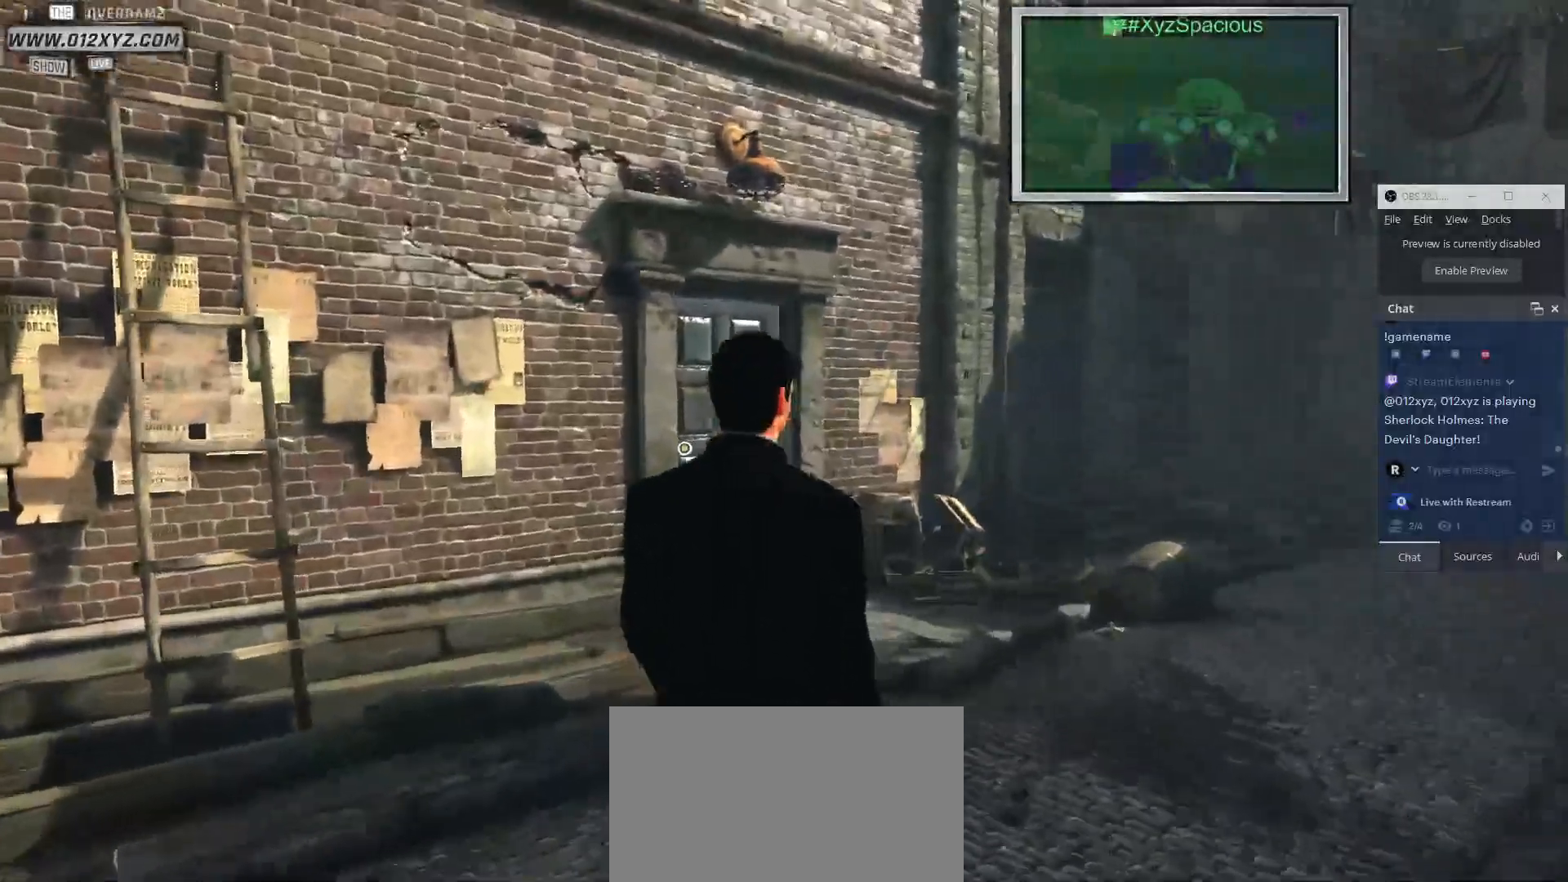
{"keys": ["w"], "mouse": [], "events": [[67, "d", "down"], [433, "d", "up"]]}
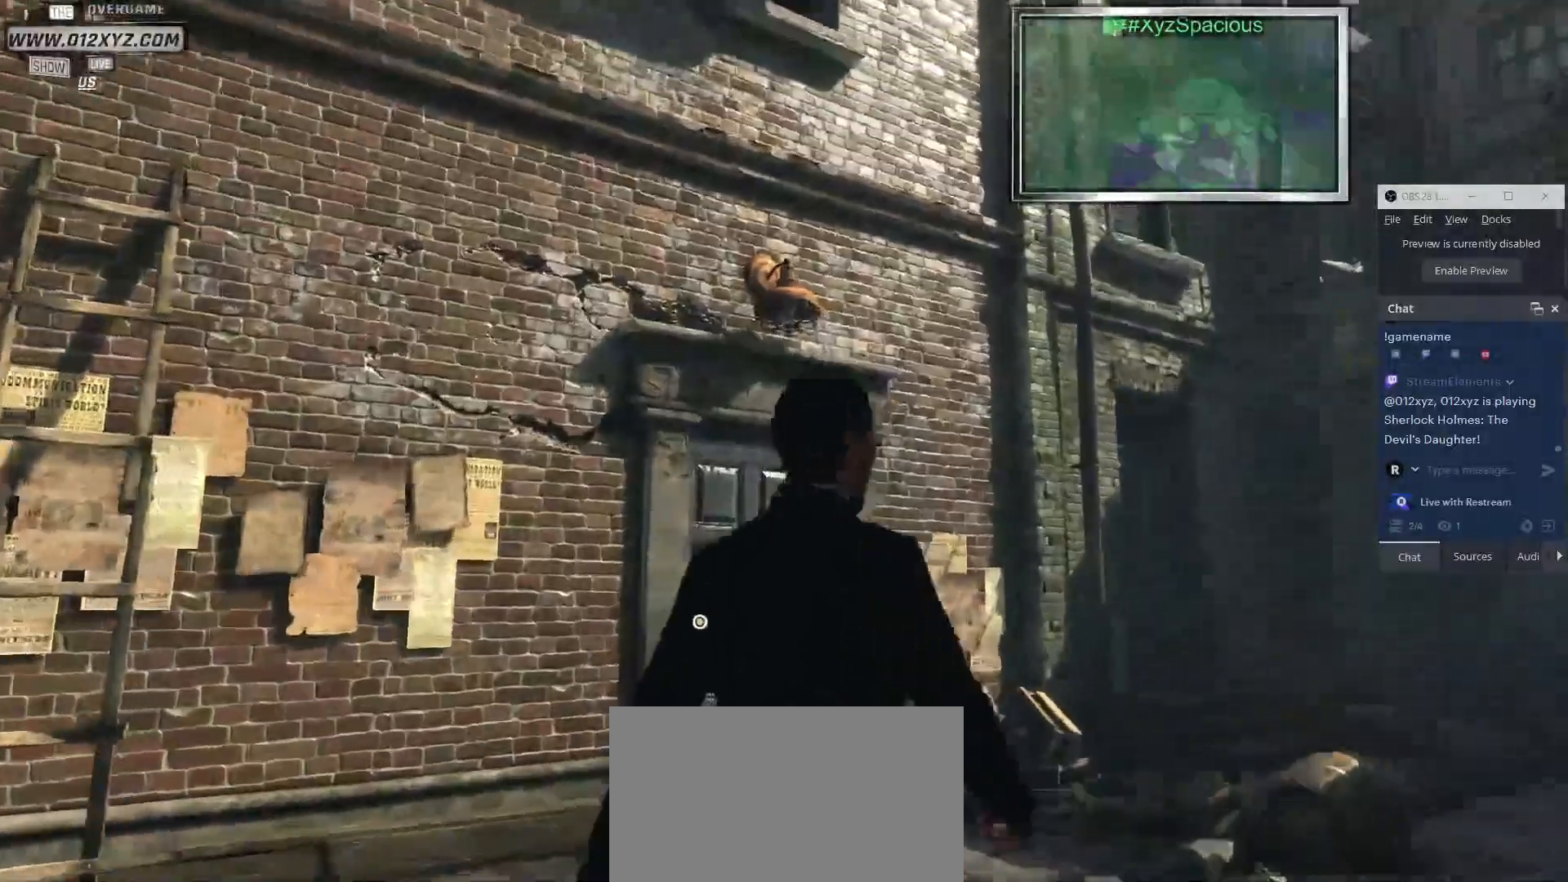
{"keys": ["w"], "mouse": [], "events": []}
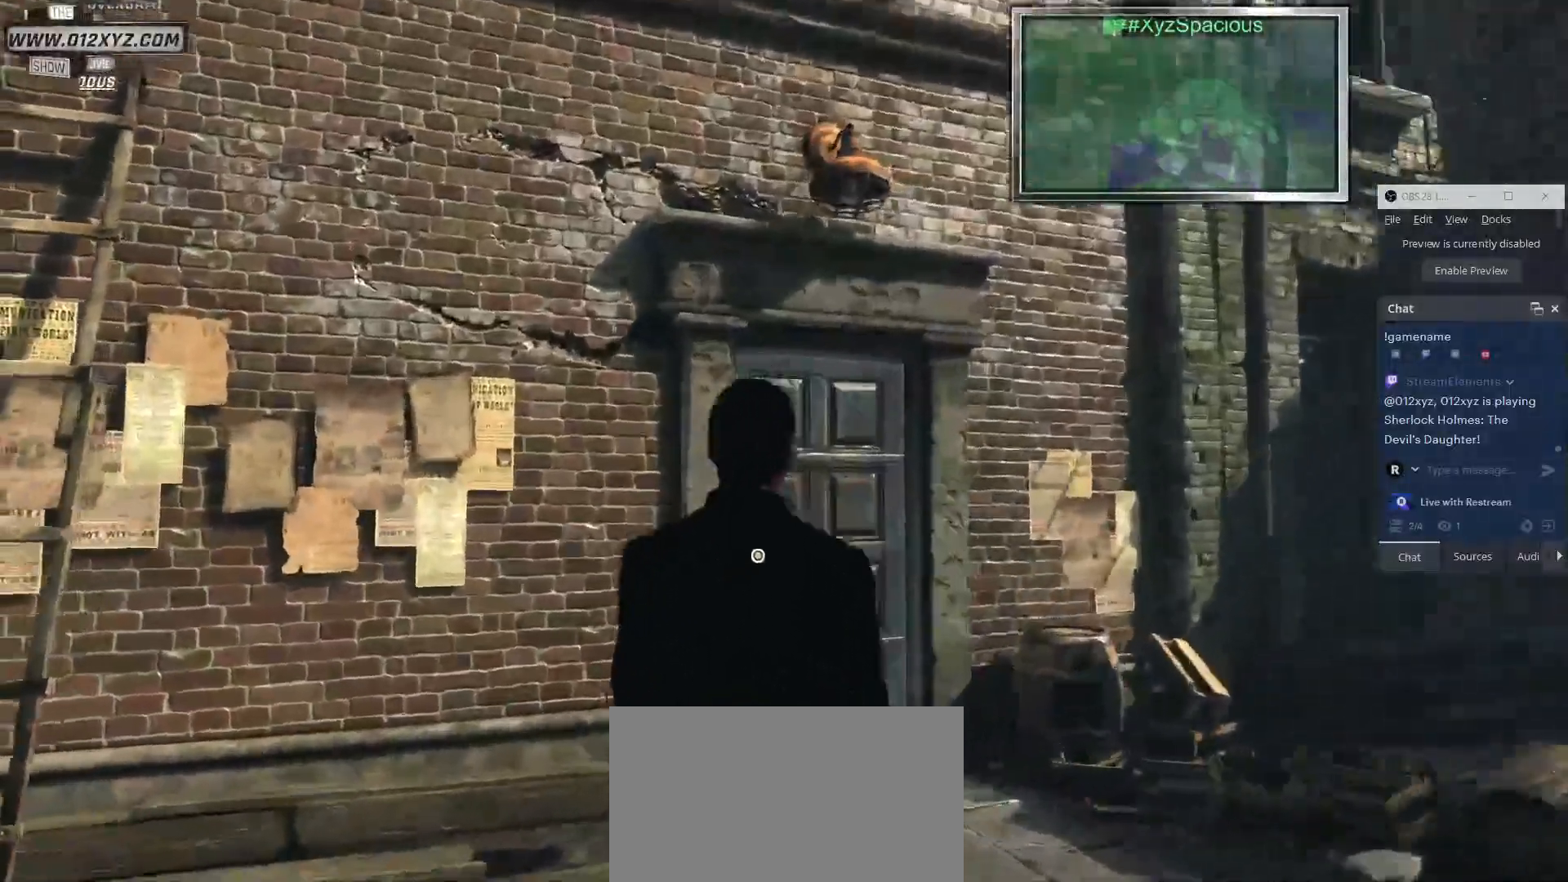
{"keys": ["w"], "mouse": [], "events": []}
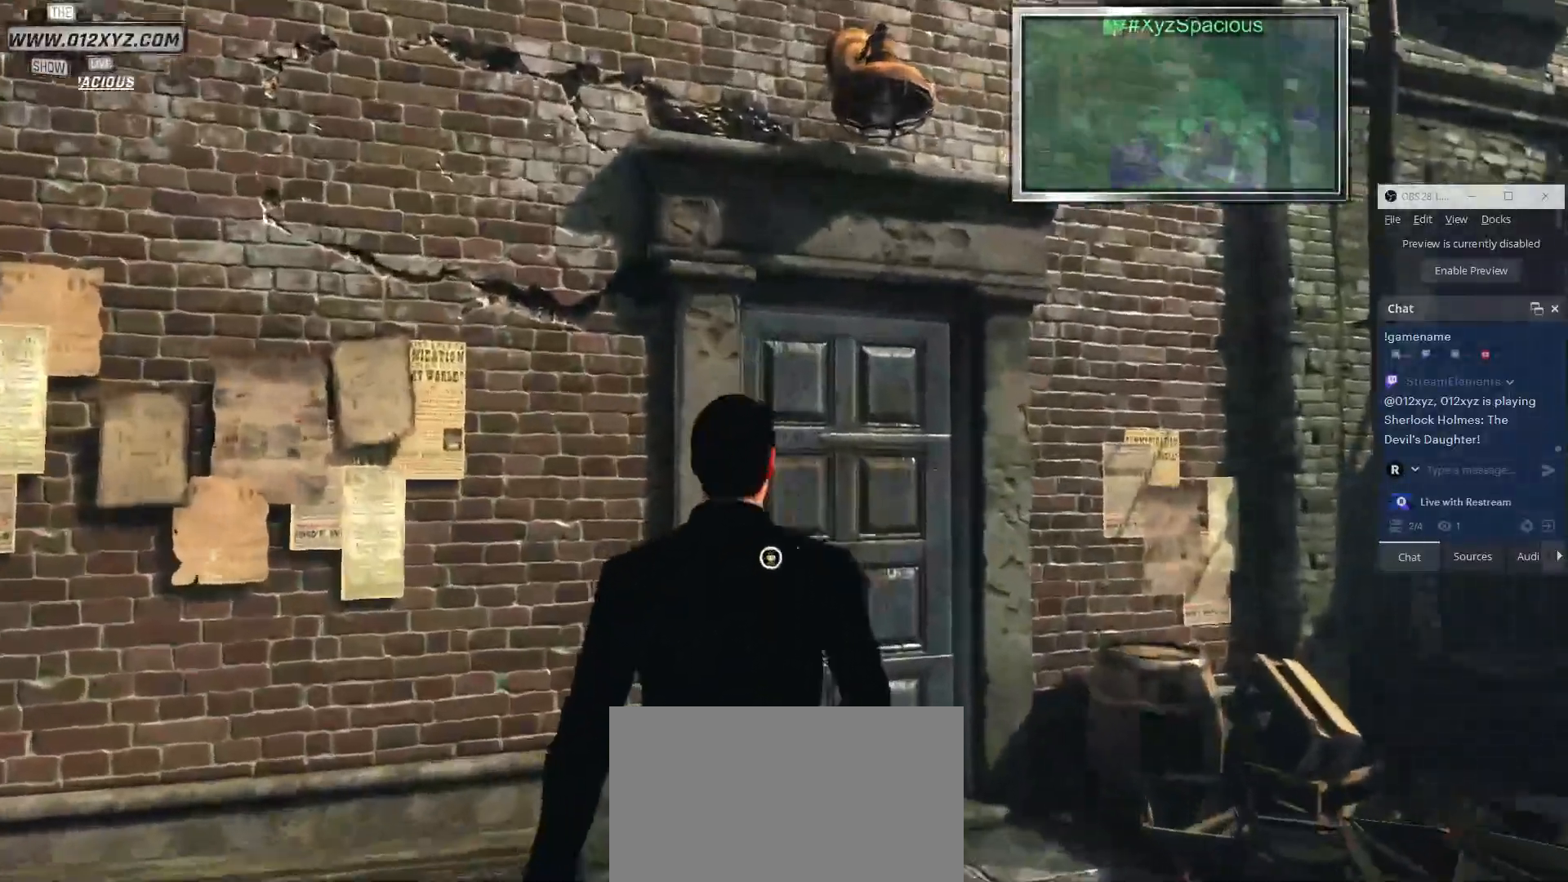
{"keys": ["w"], "mouse": [], "events": []}
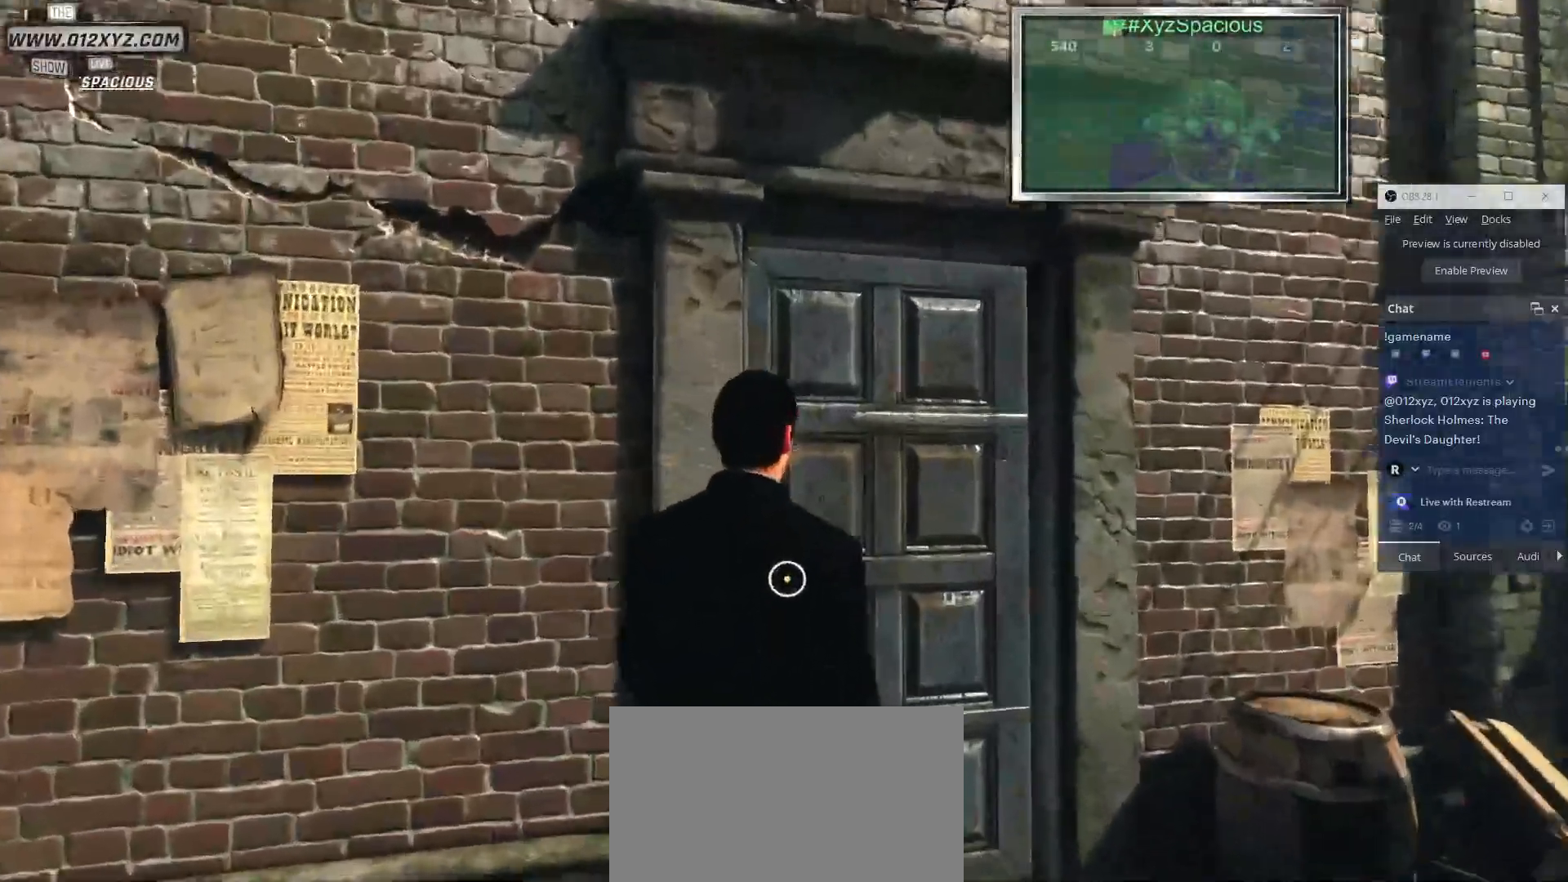
{"keys": [], "mouse": [], "events": [[33, "w", "up"]]}
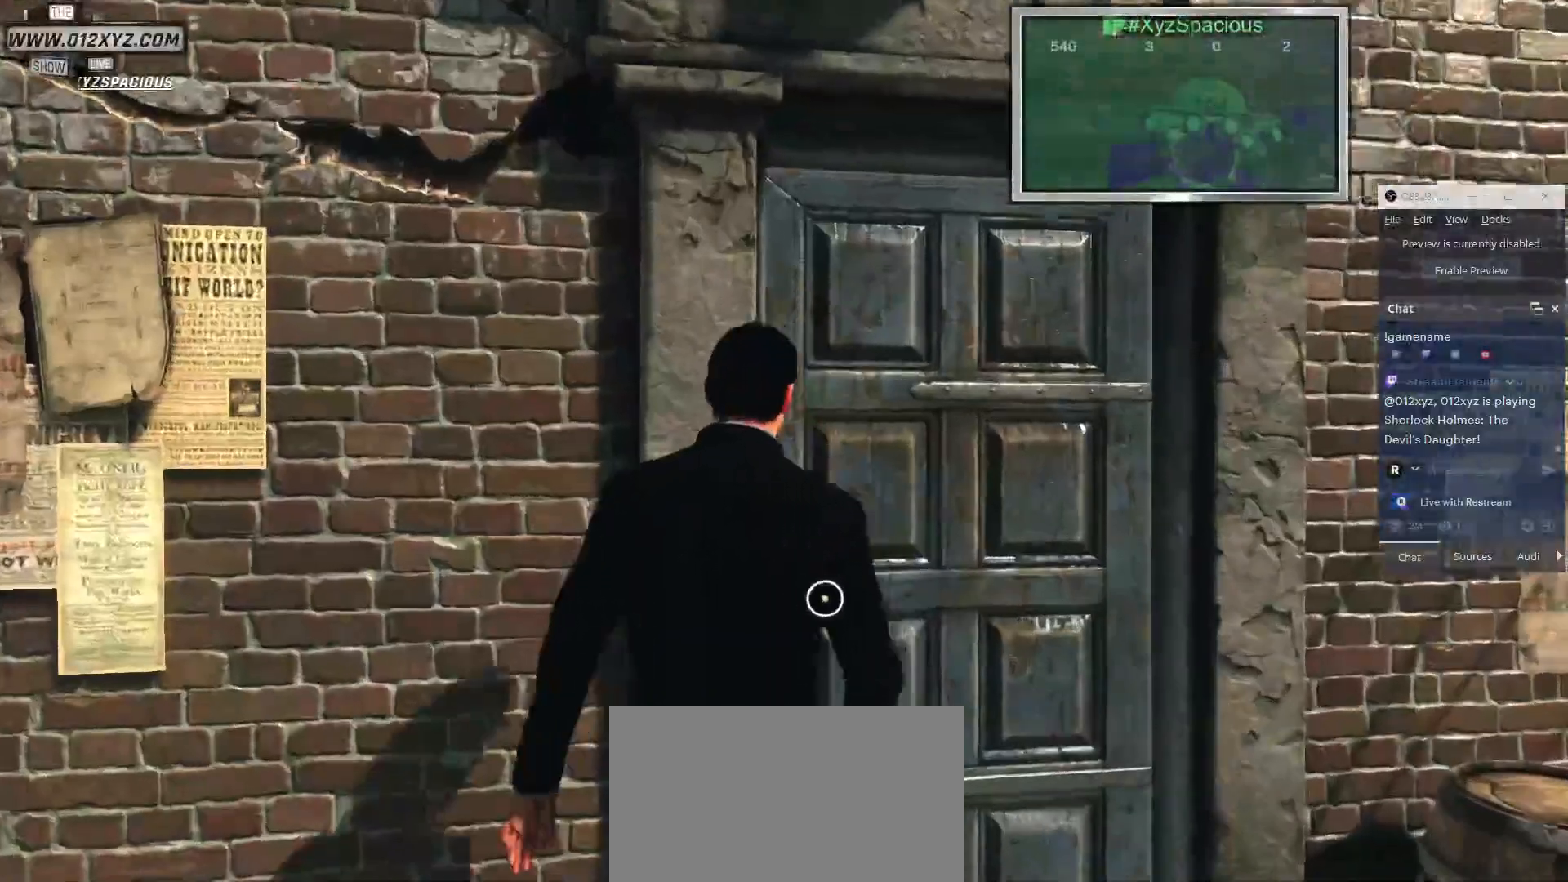
{"keys": [], "mouse": [], "events": []}
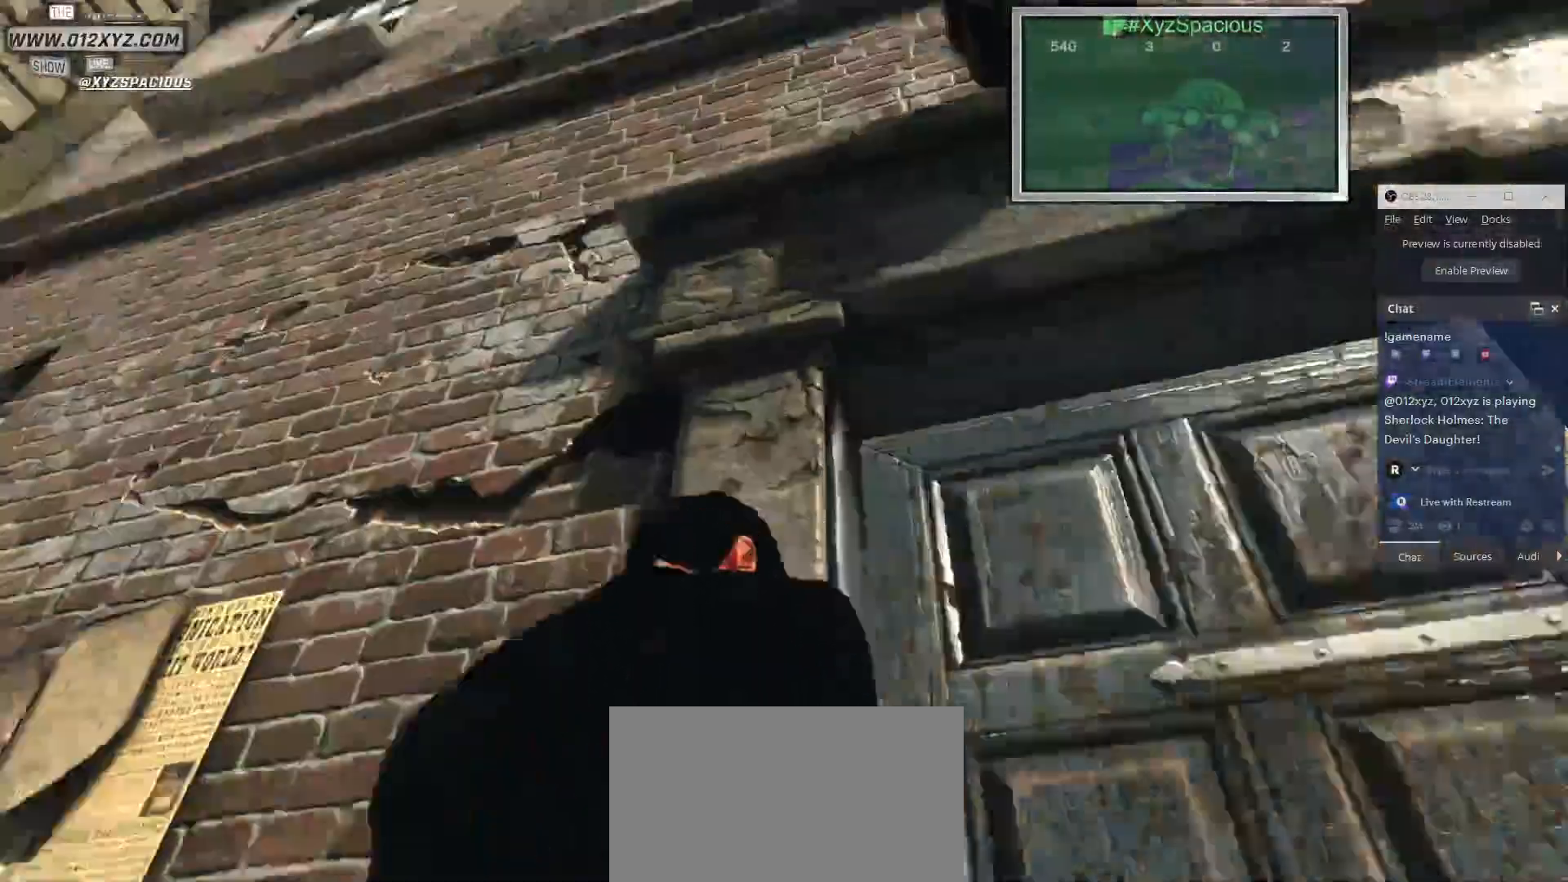
{"keys": ["tab"], "mouse": [], "events": [[400, "tab", "down"]]}
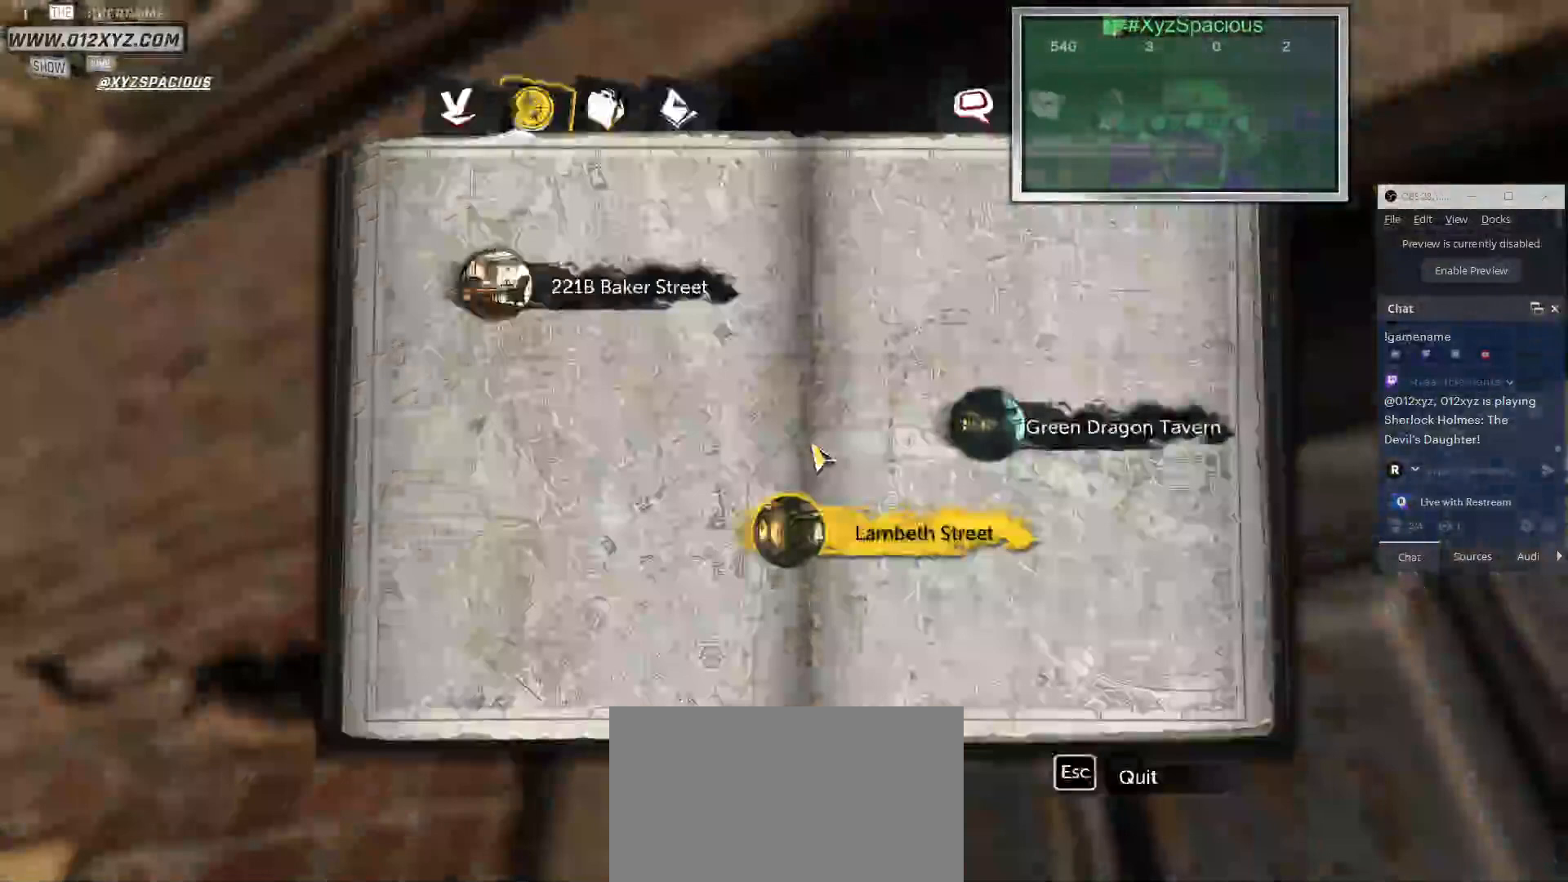
{"keys": [], "mouse": [], "events": [[67, "tab", "up"]]}
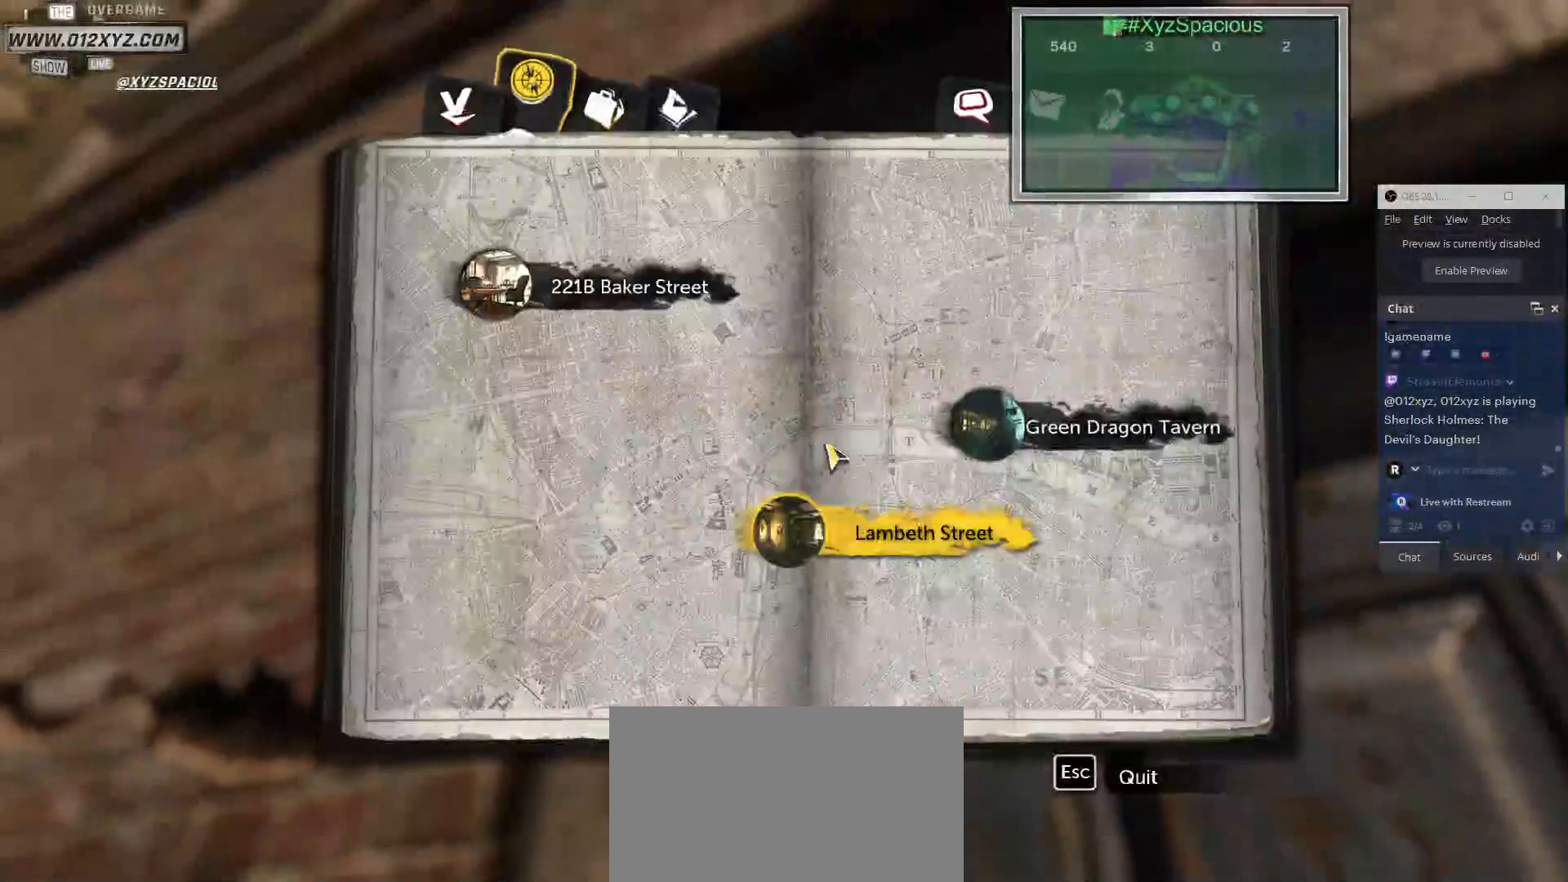
{"keys": [], "mouse": [], "events": []}
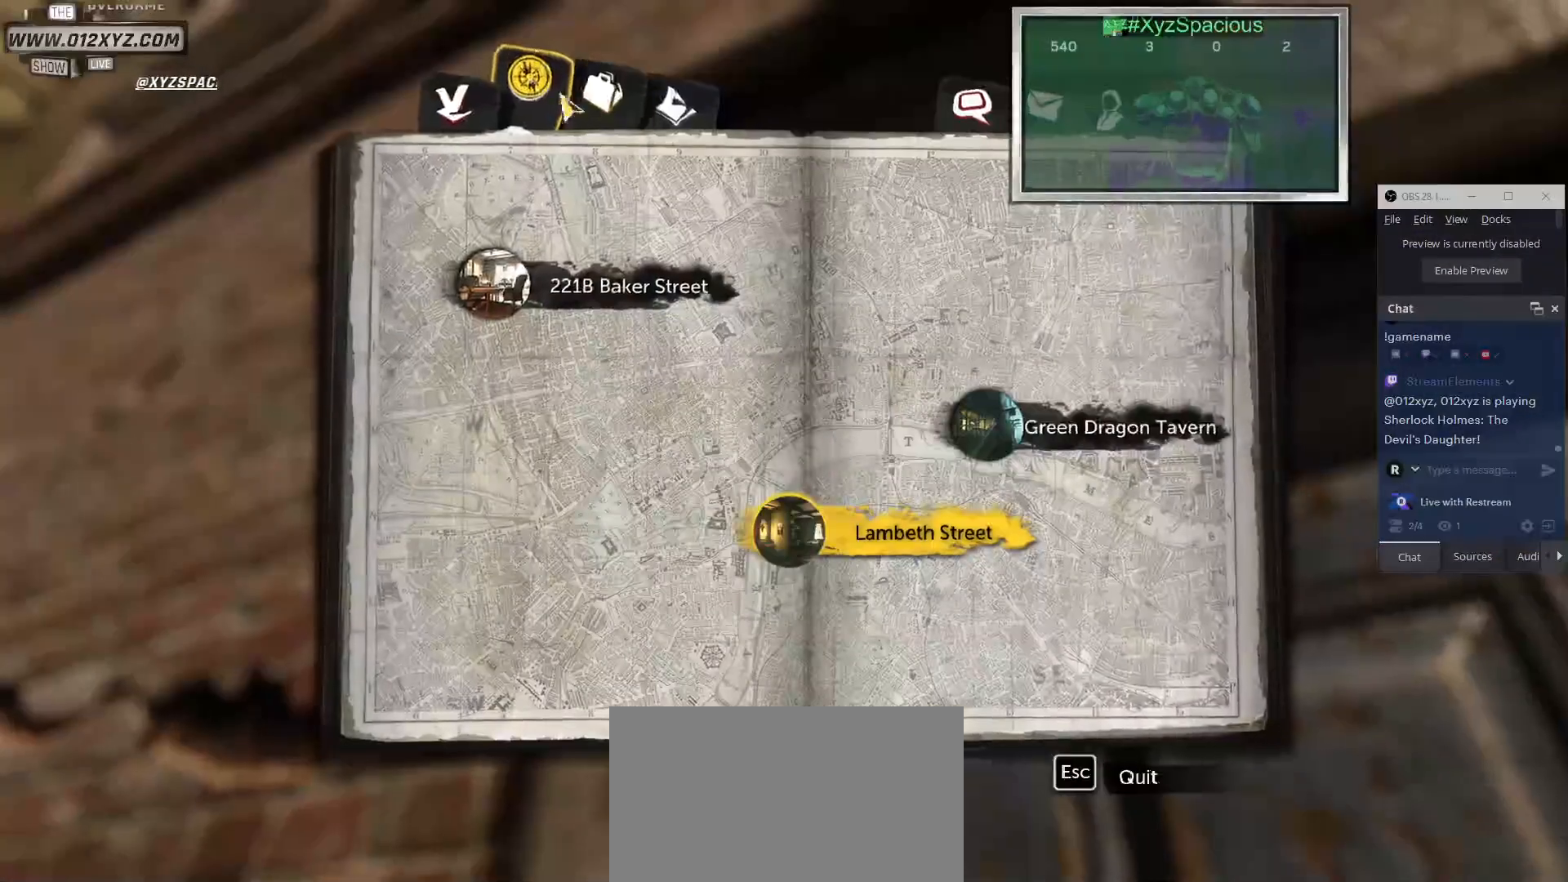
{"keys": [], "mouse": [], "events": []}
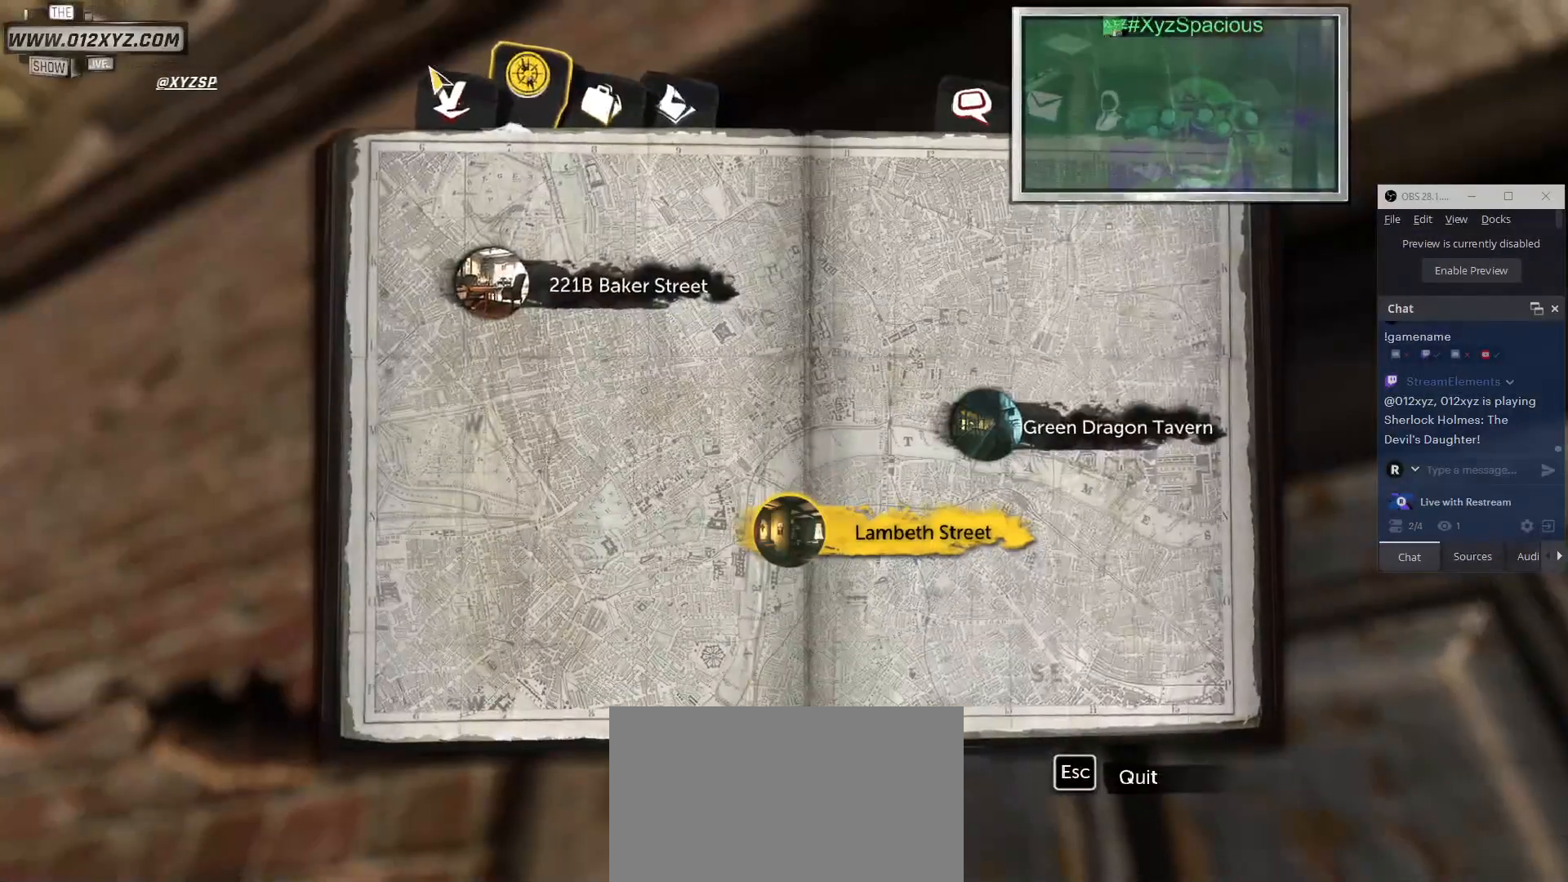
{"keys": [], "mouse": [], "events": [[233, "mouse_left", "down"], [367, "mouse_left", "up"]]}
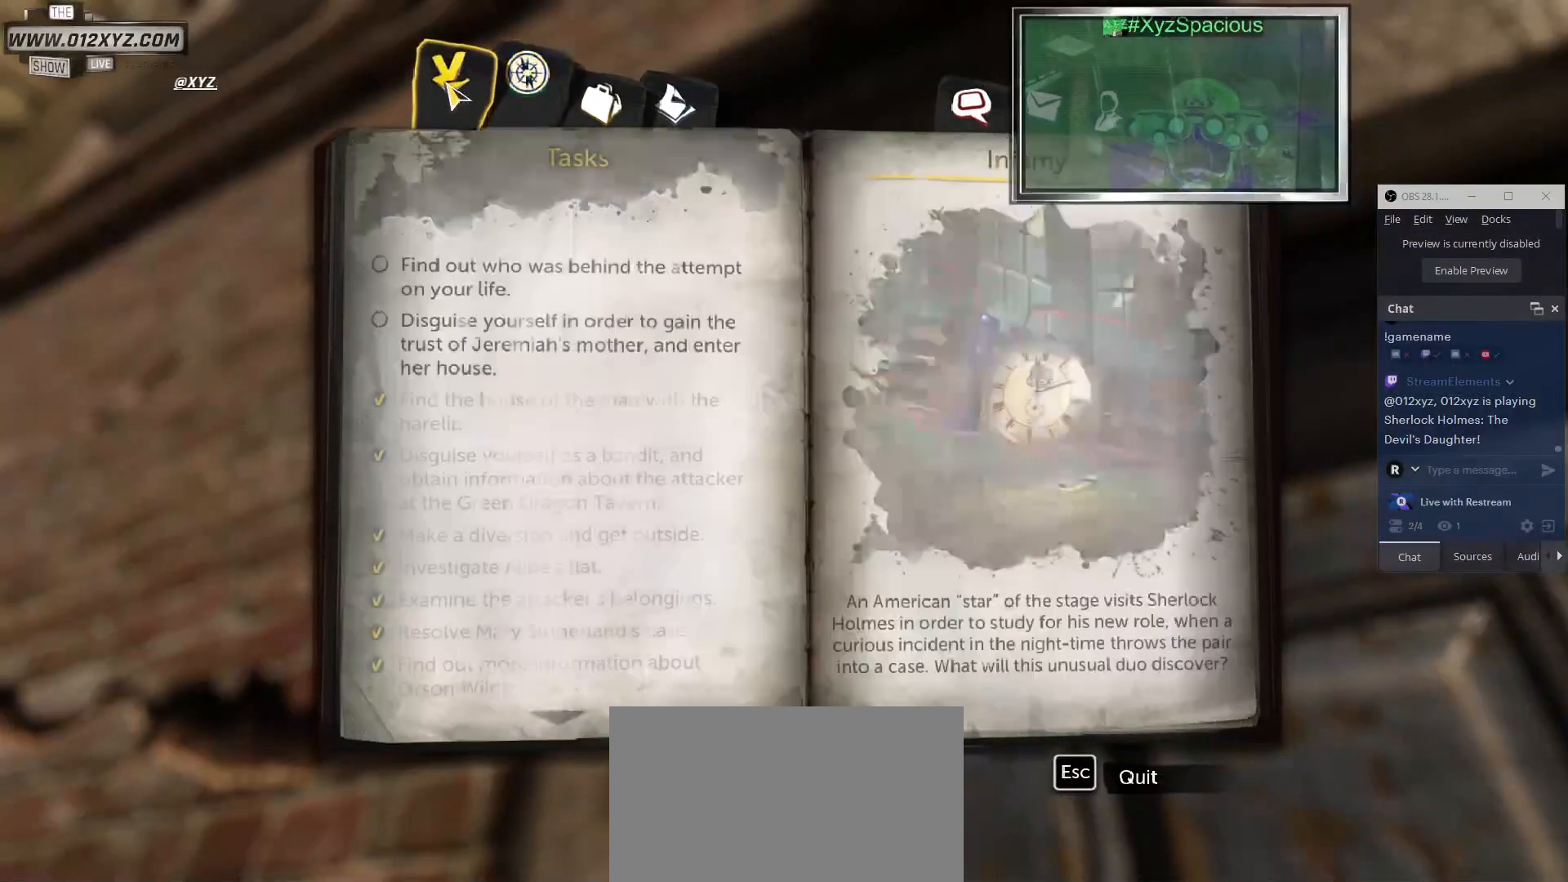
{"keys": [], "mouse": [], "events": []}